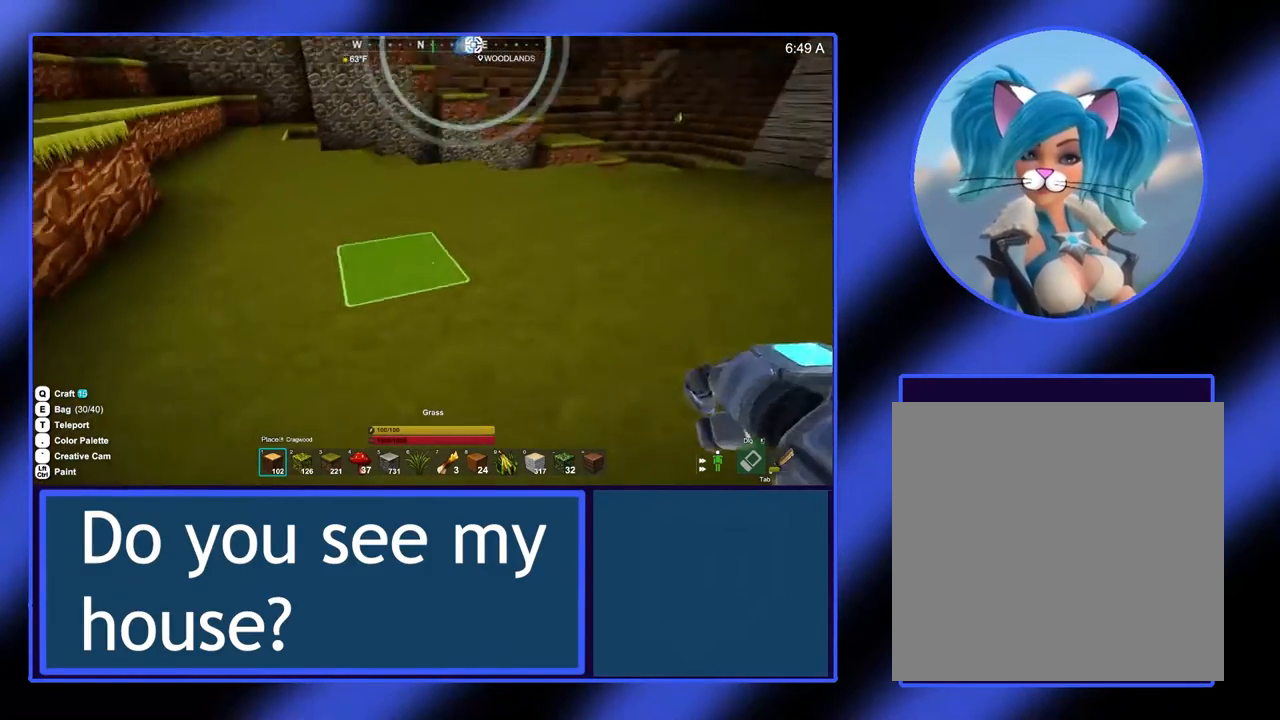
Gameplay with a controller (Xbox layout); each line is a JSON object with the inputs held at the frame after it. "events" lists button and stick changes between this image and that frame as [ms after this image, input, new state], when the widget could be followed in between. Not read: L3 R3 TOUCHPAD other_buttons right_stick.
{"buttons": [], "left_stick": "center", "events": []}
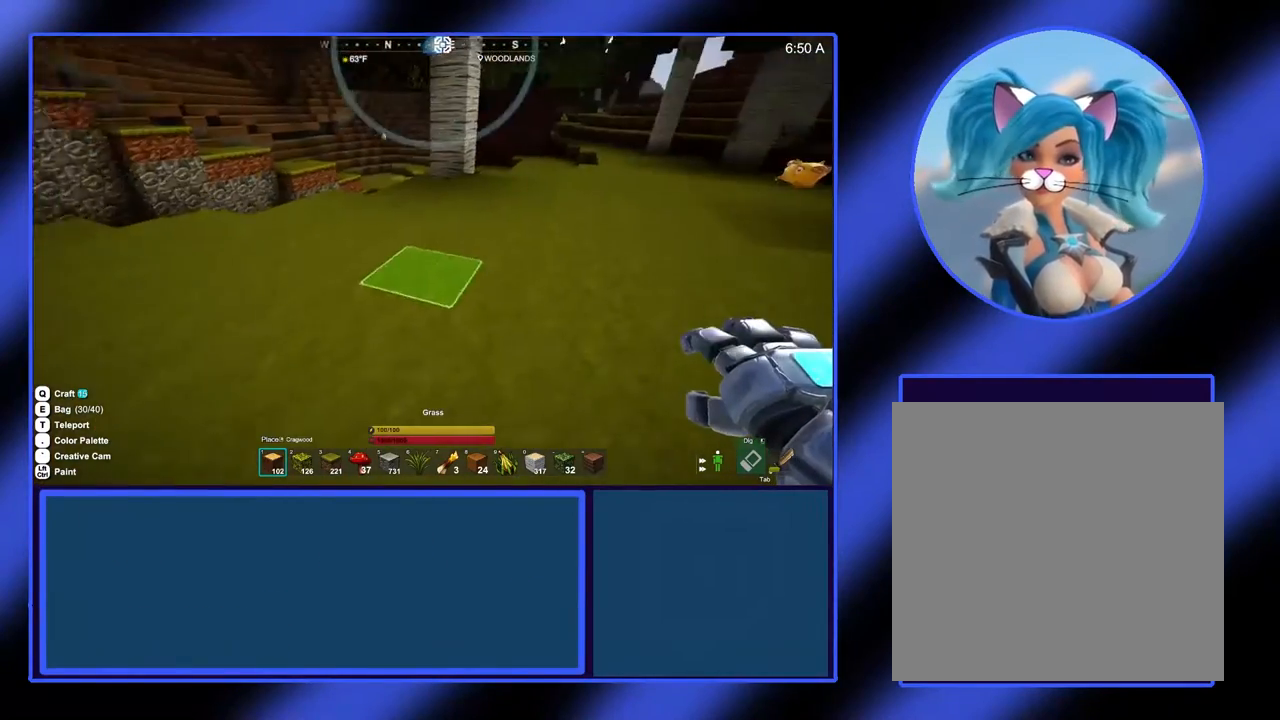
{"buttons": [], "left_stick": "center", "events": []}
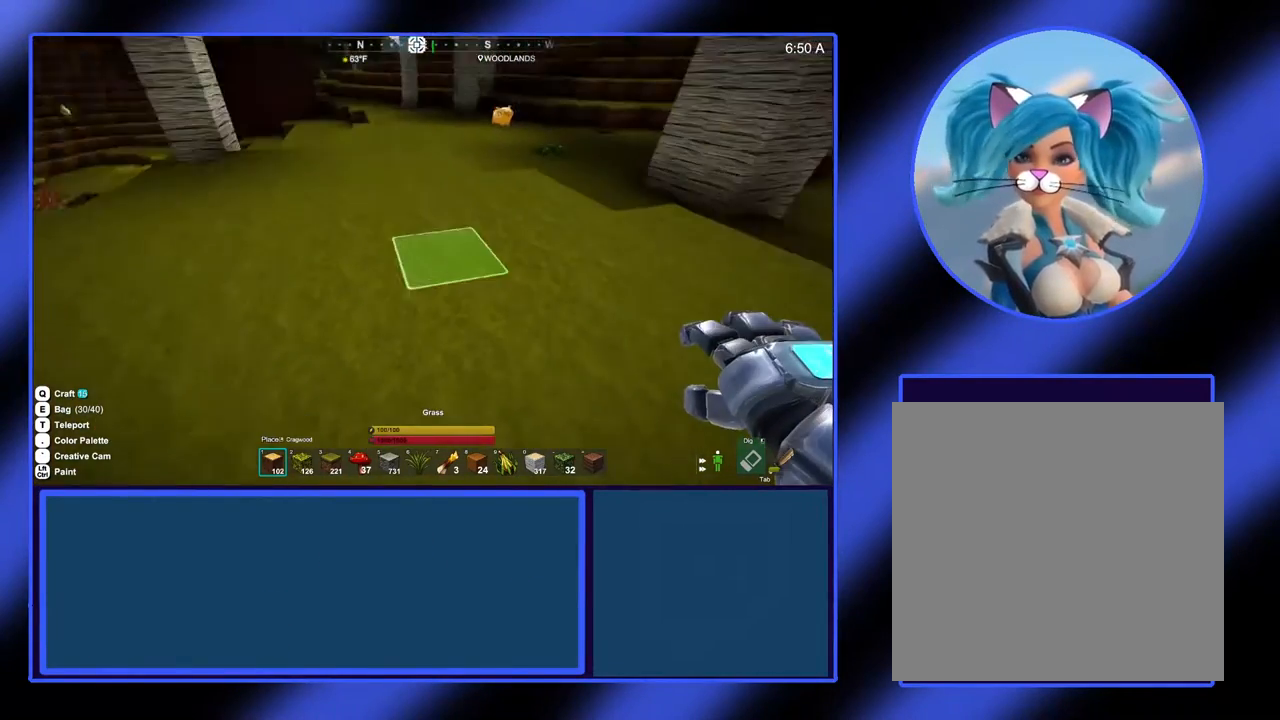
{"buttons": [], "left_stick": "center", "events": []}
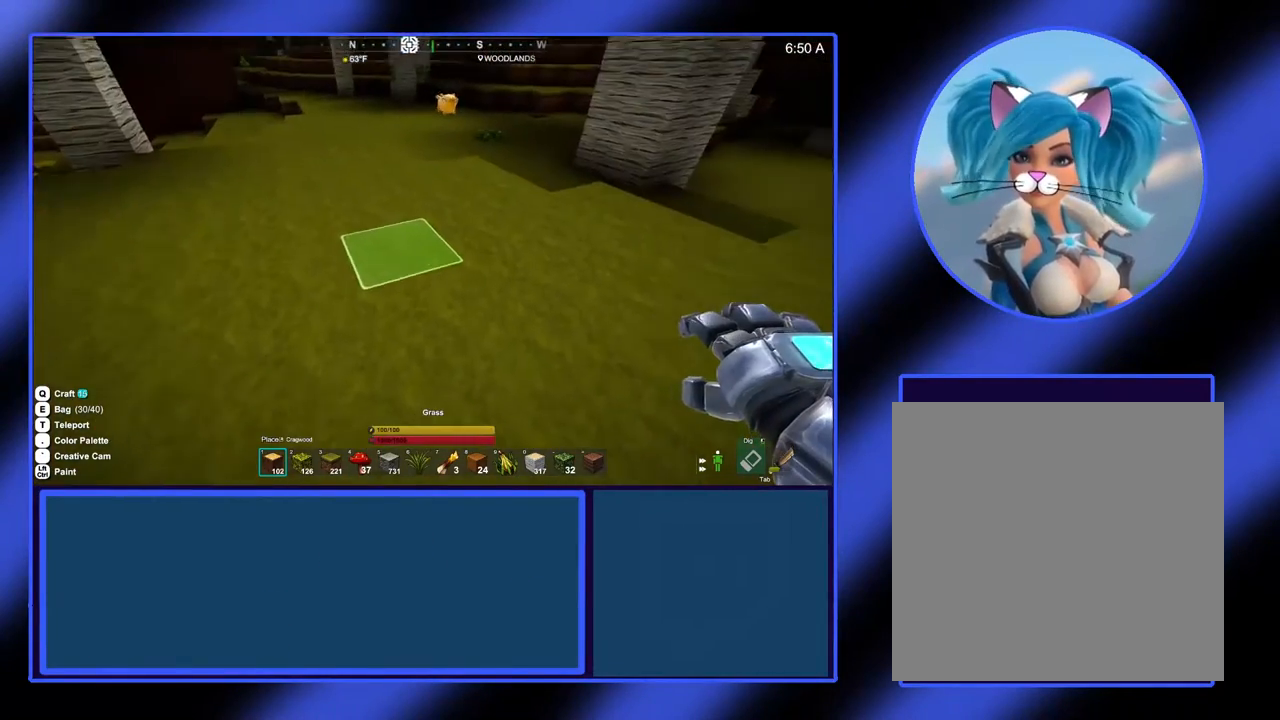
{"buttons": [], "left_stick": "center", "events": []}
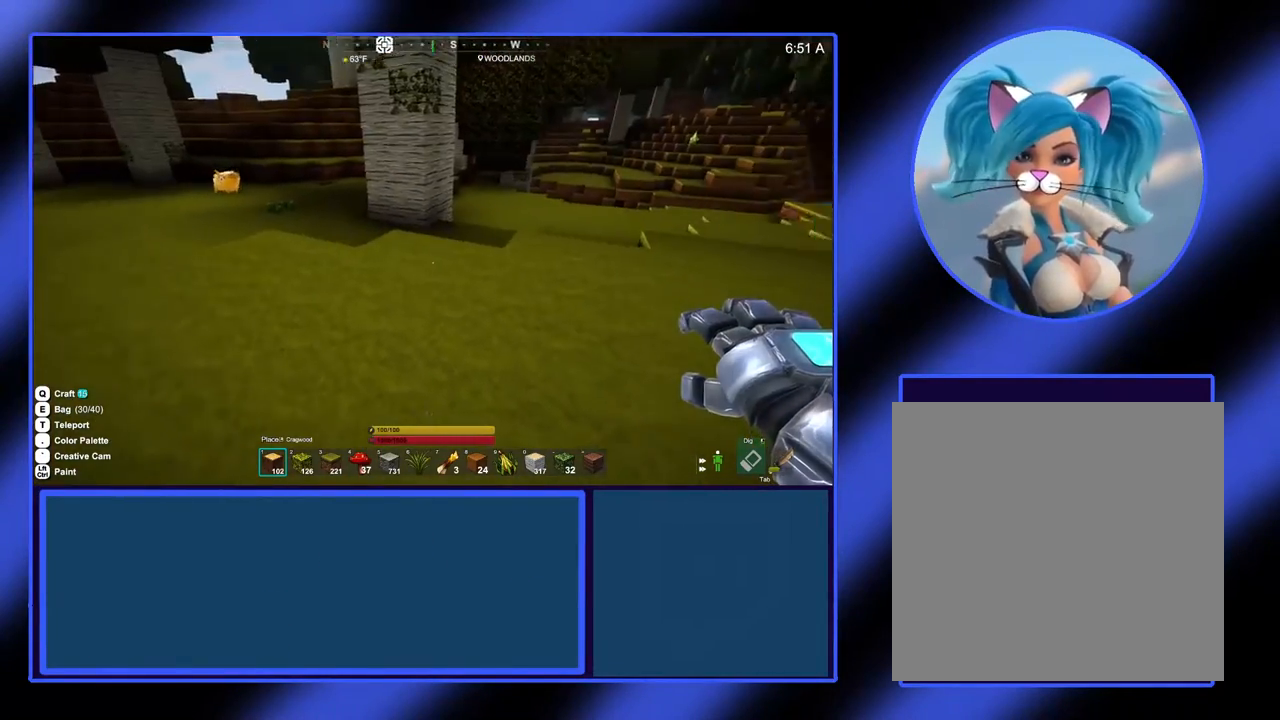
{"buttons": [], "left_stick": "center", "events": []}
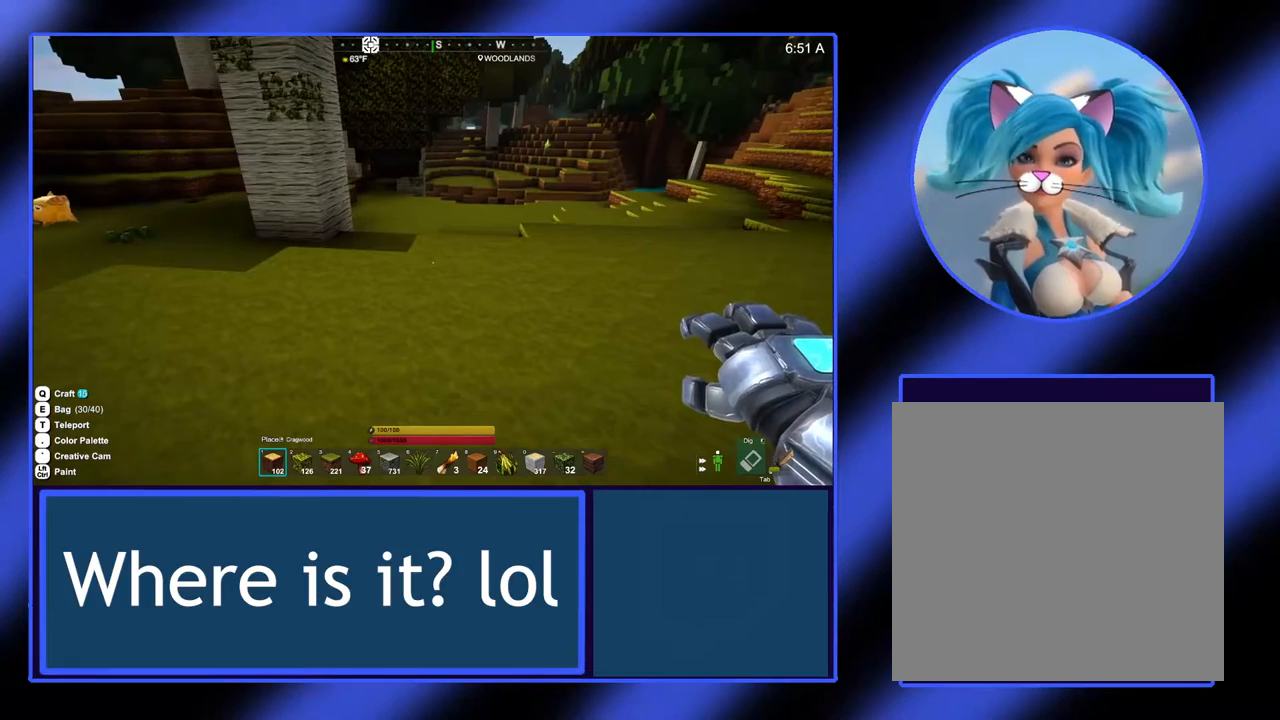
{"buttons": [], "left_stick": "center", "events": []}
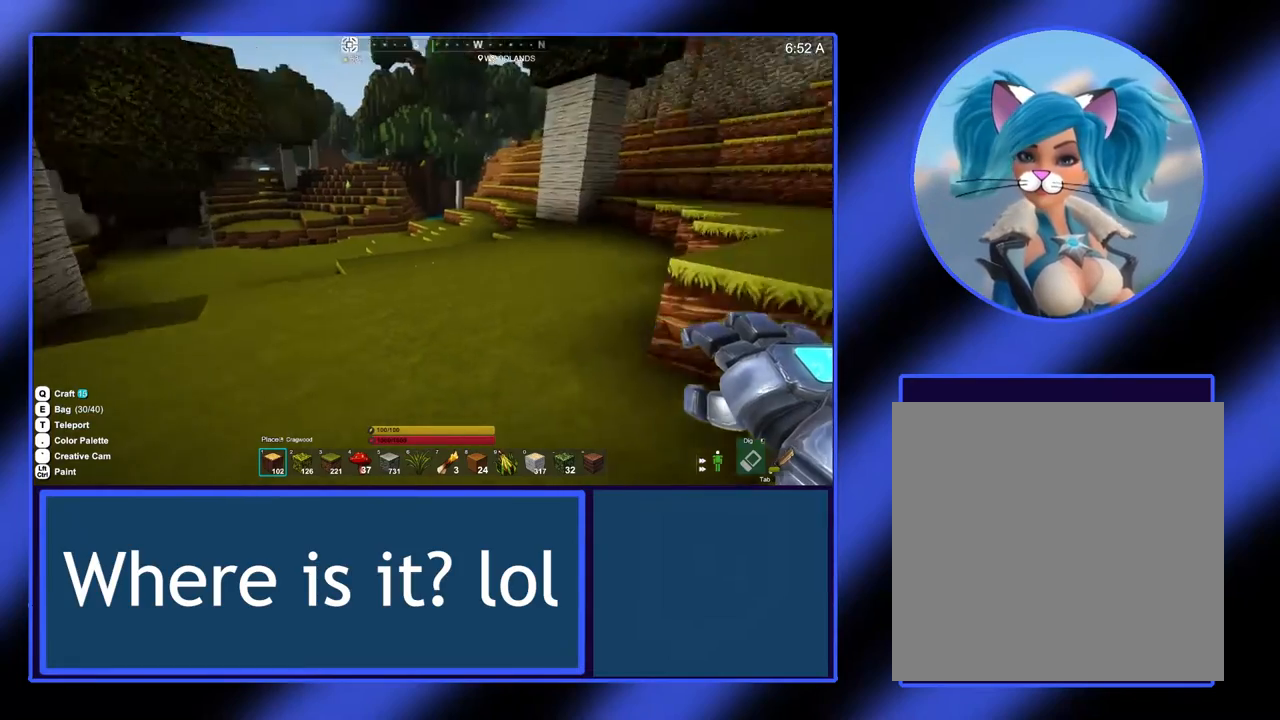
{"buttons": [], "left_stick": "center", "events": []}
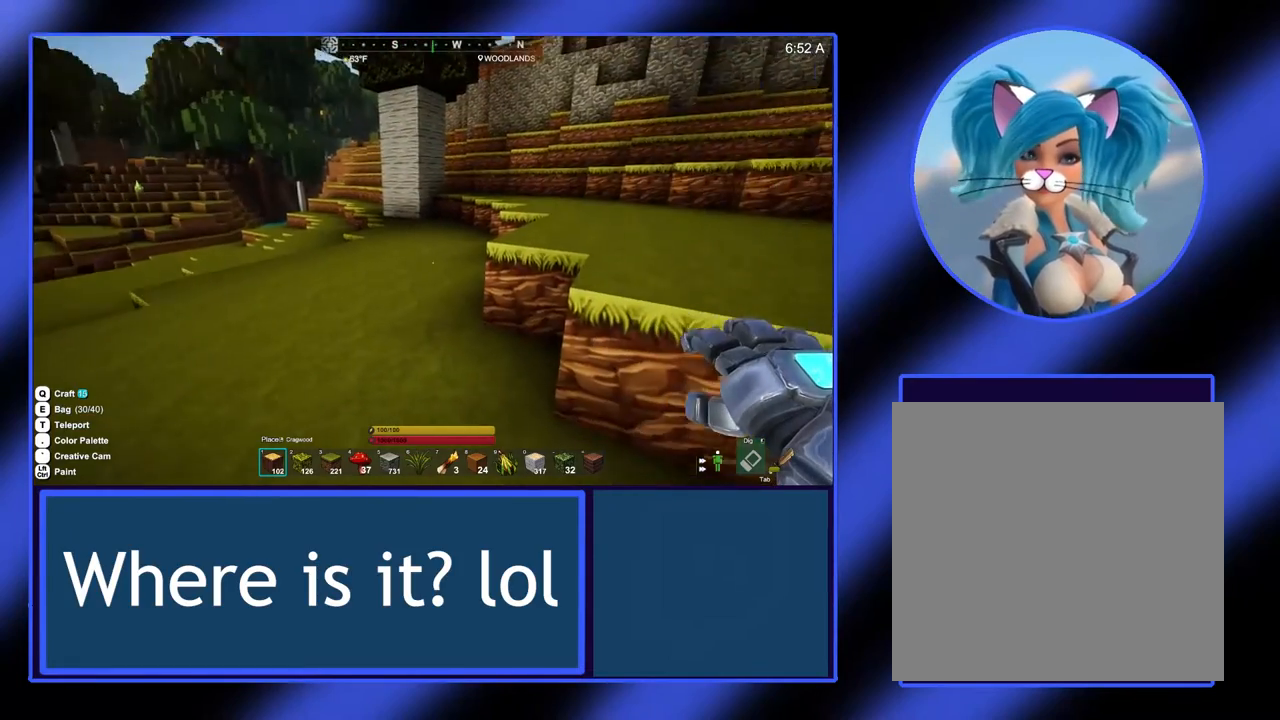
{"buttons": [], "left_stick": "center", "events": []}
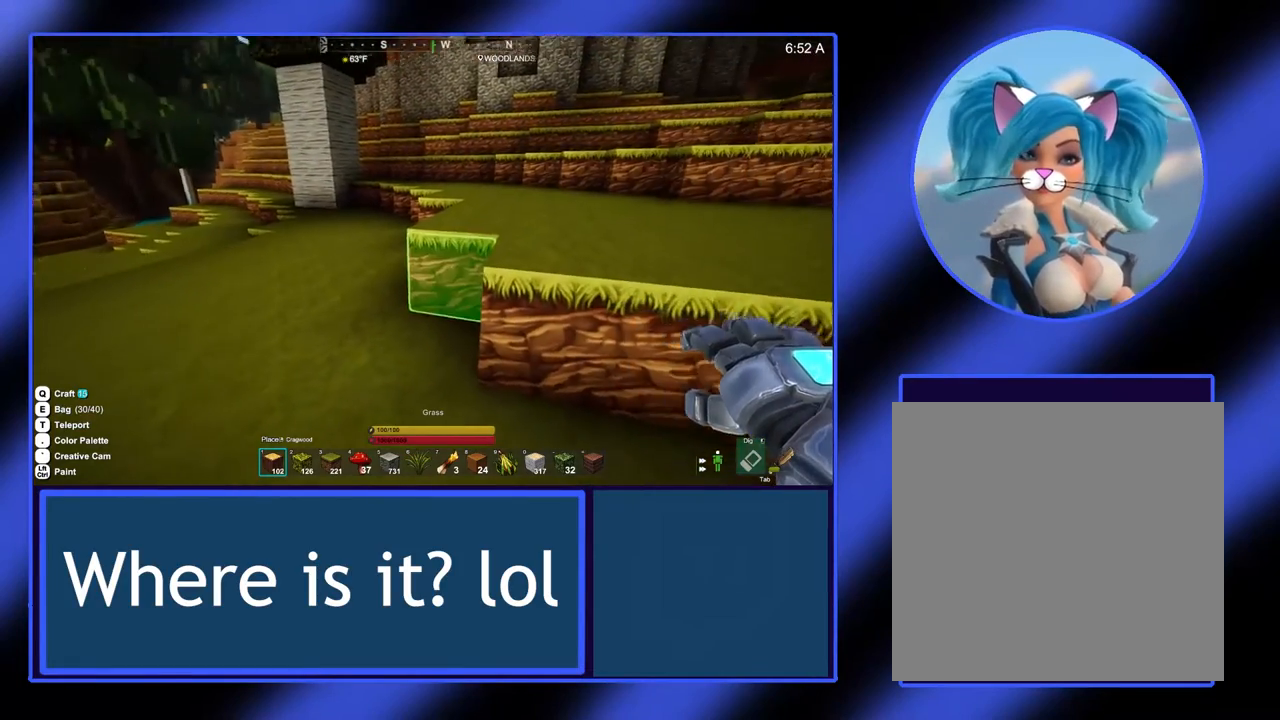
{"buttons": [], "left_stick": "up", "events": [[400, "left_stick", "up"]]}
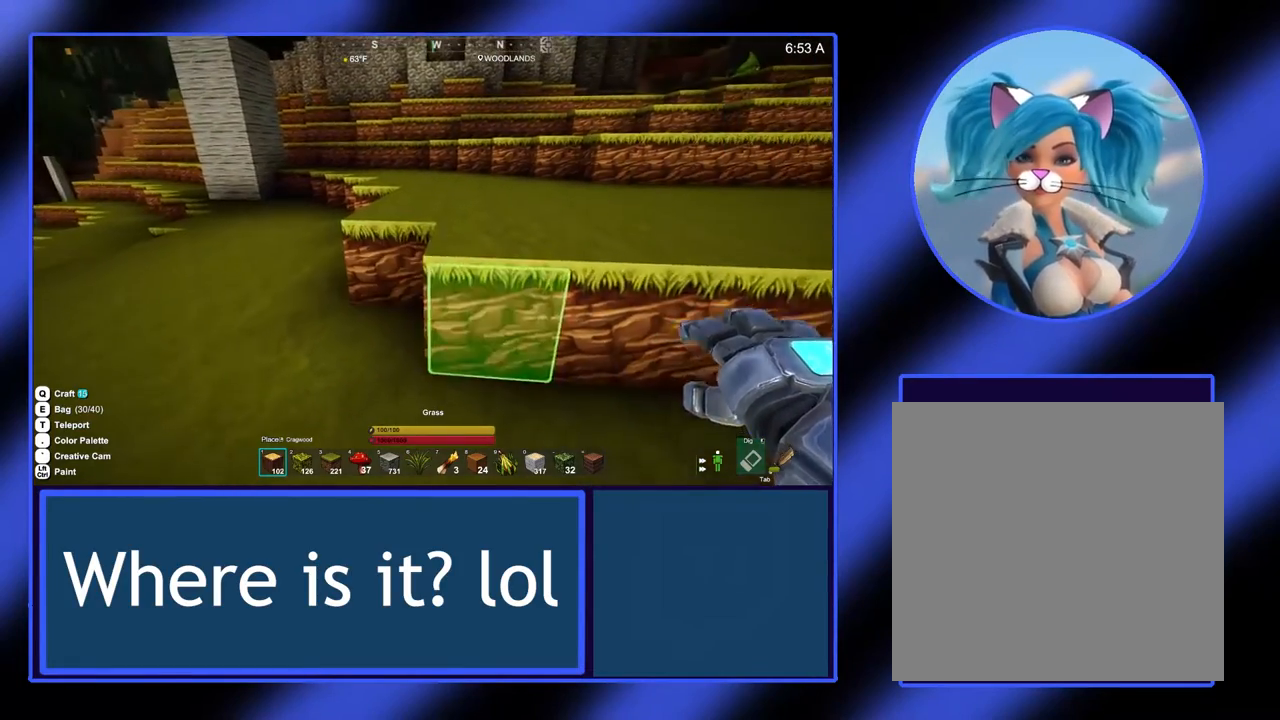
{"buttons": [], "left_stick": "up-right", "events": [[400, "left_stick", "up-right"]]}
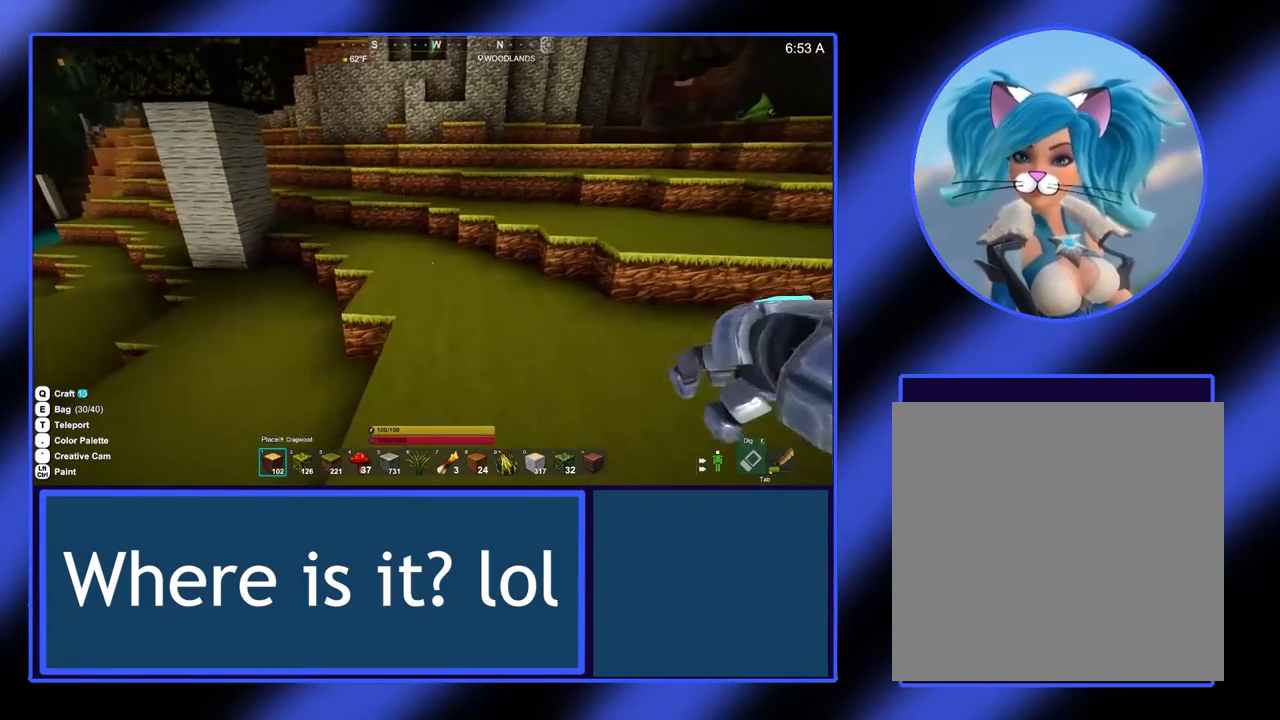
{"buttons": [], "left_stick": "up-right", "events": []}
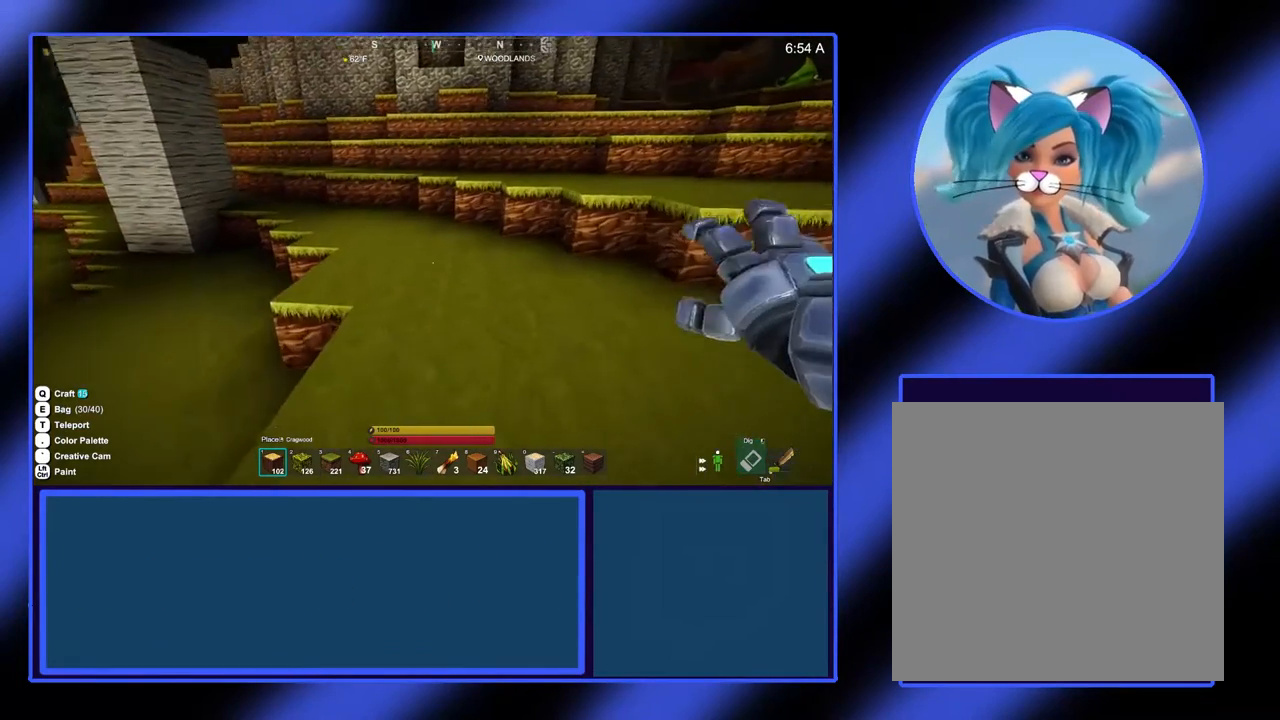
{"buttons": [], "left_stick": "up-right", "events": []}
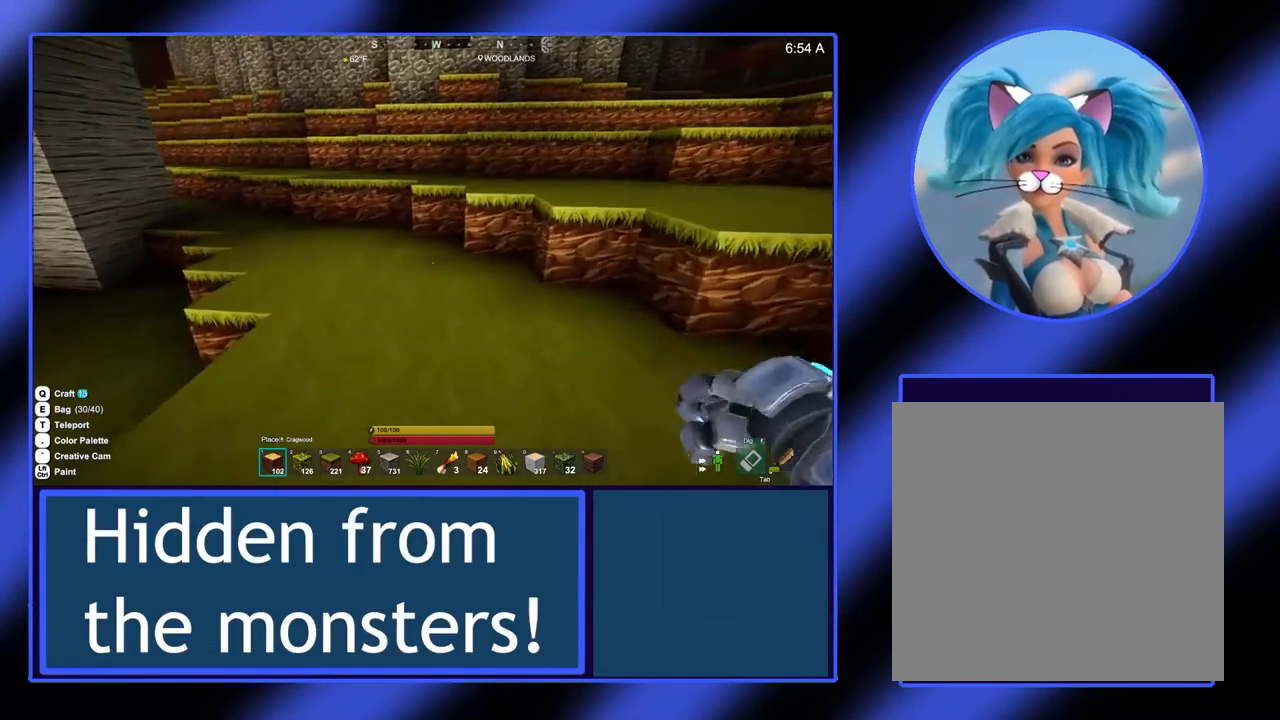
{"buttons": [], "left_stick": "up-right", "events": []}
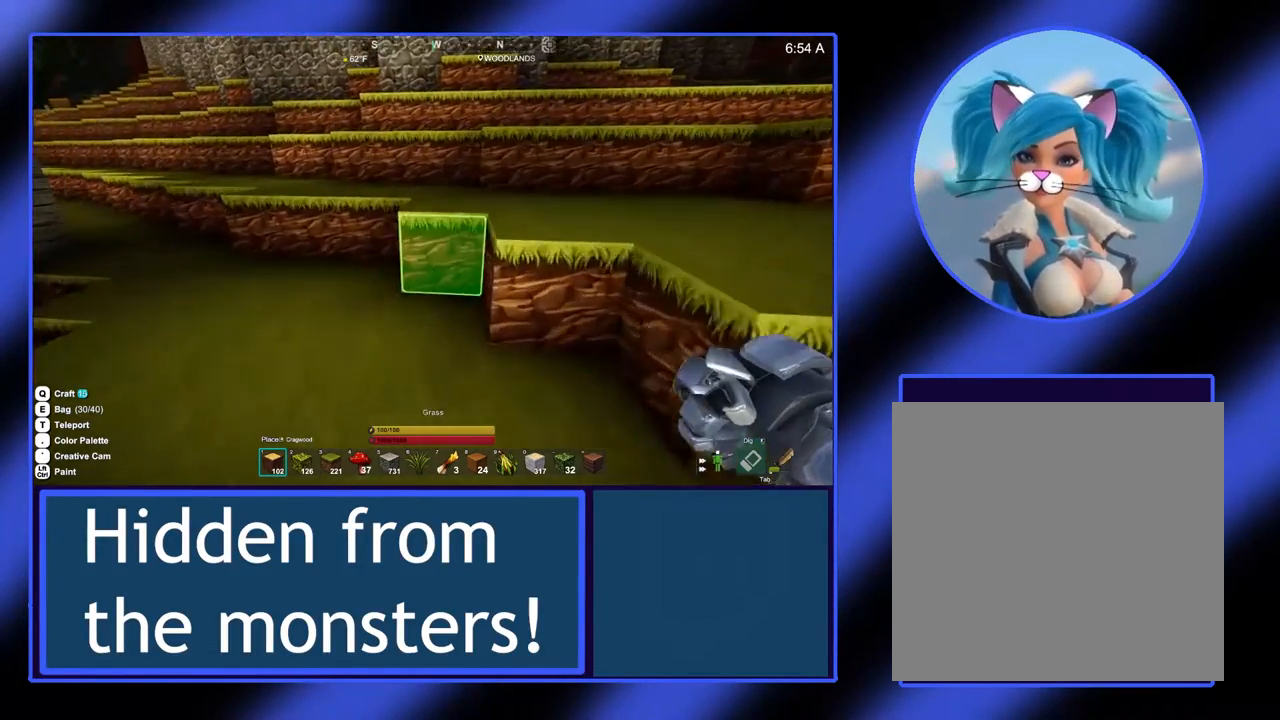
{"buttons": [], "left_stick": "up-right", "events": []}
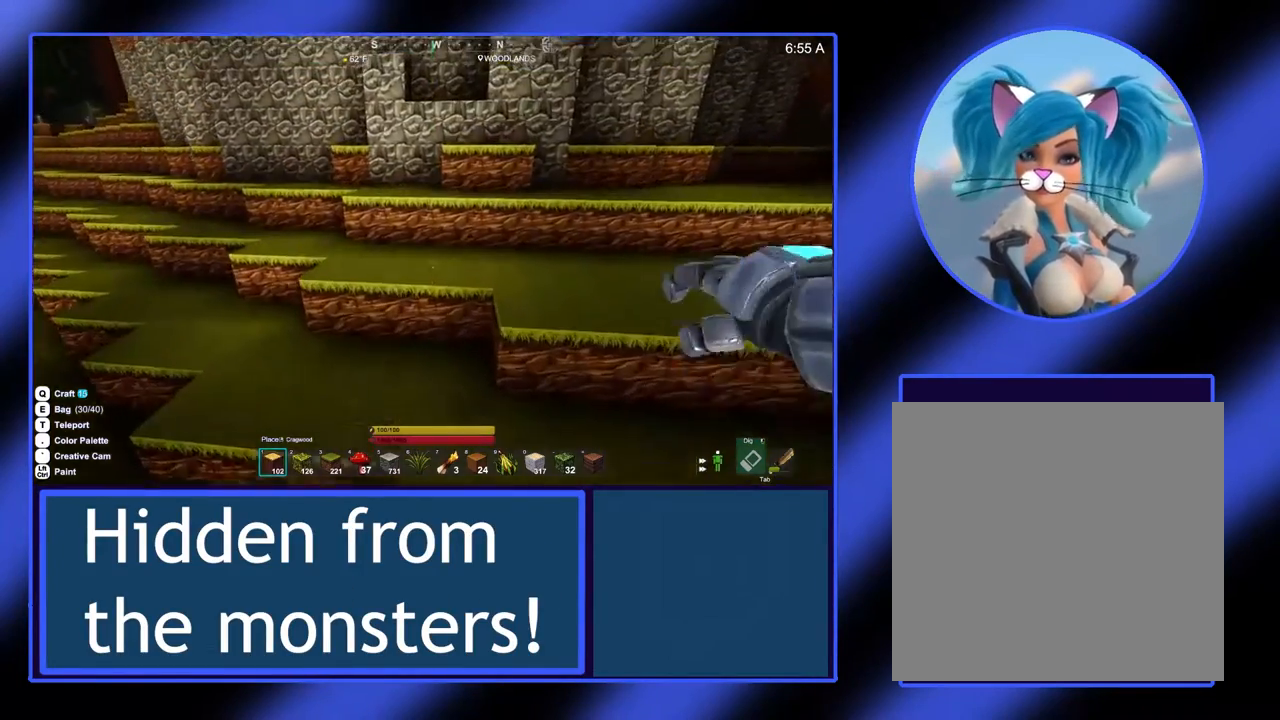
{"buttons": [], "left_stick": "up-right", "events": []}
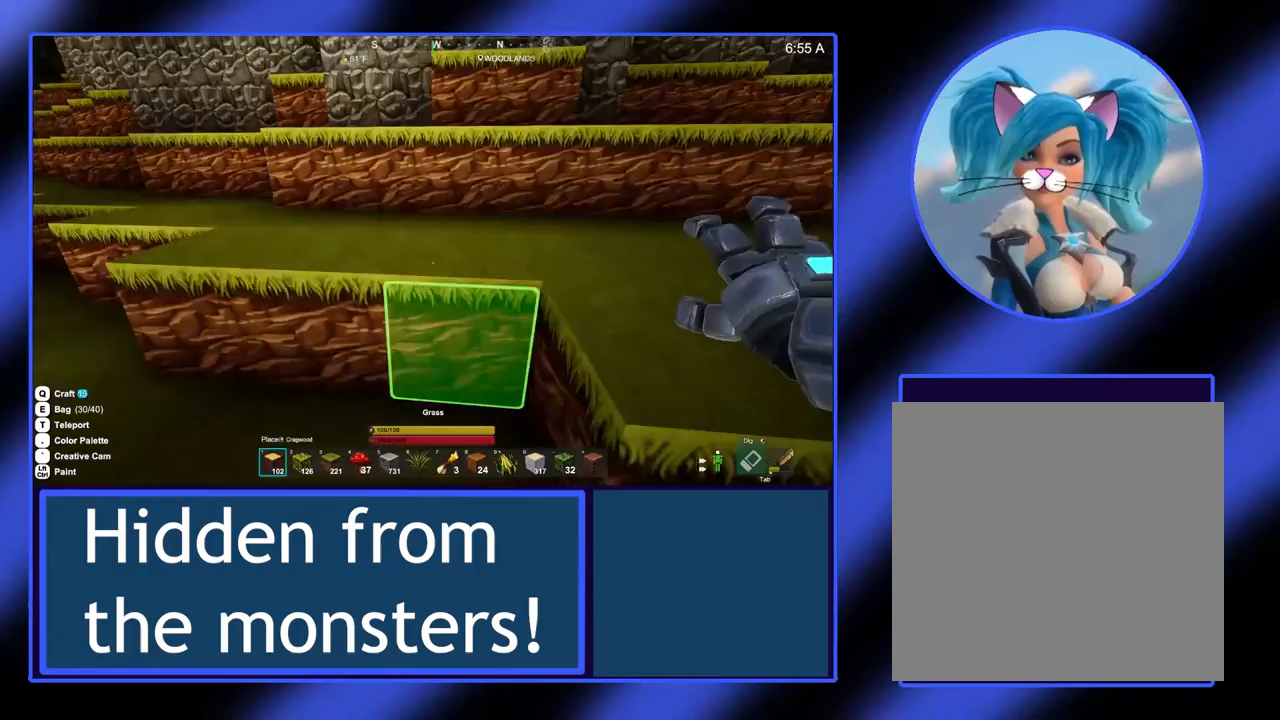
{"buttons": [], "left_stick": "up-right", "events": []}
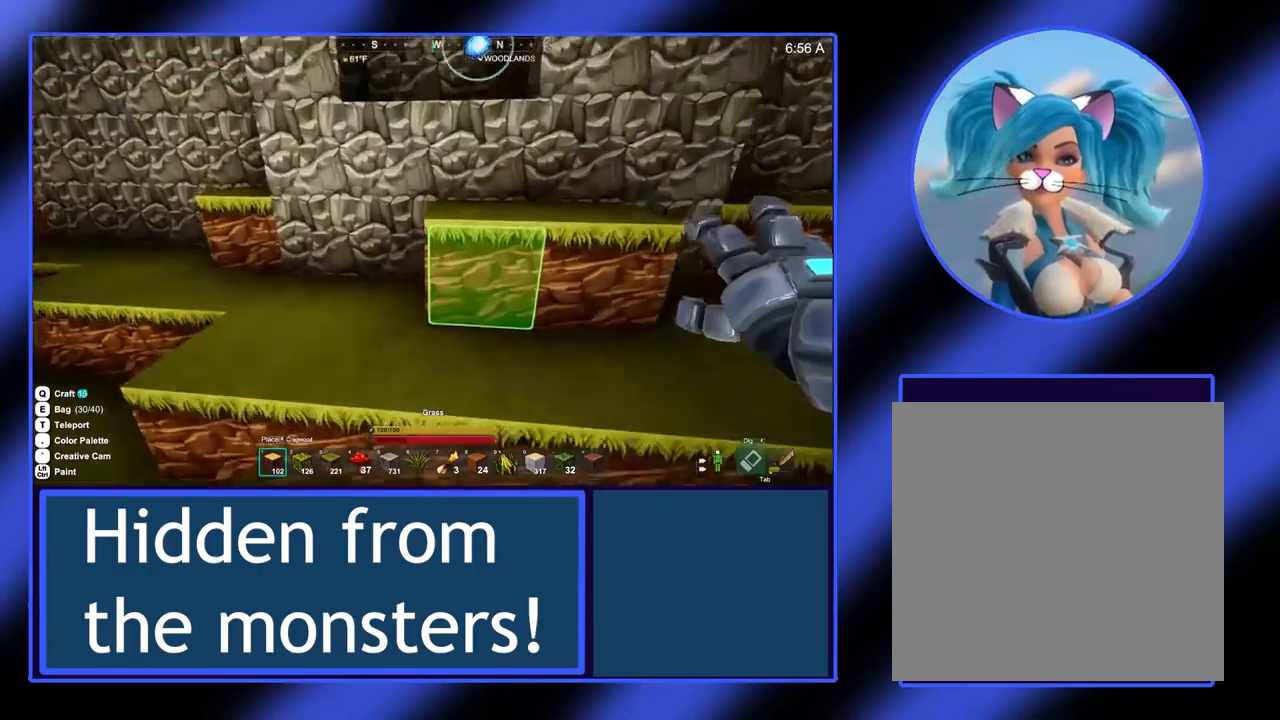
{"buttons": [], "left_stick": "up-right", "events": []}
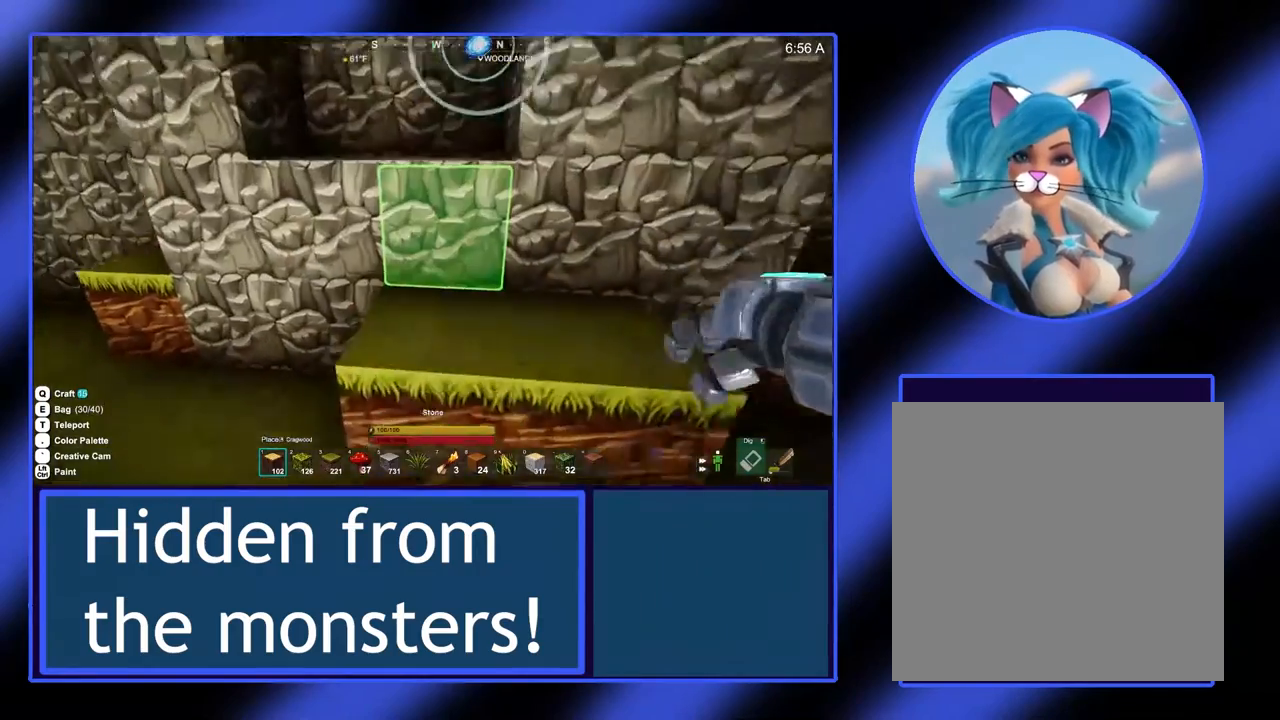
{"buttons": [], "left_stick": "up-right", "events": []}
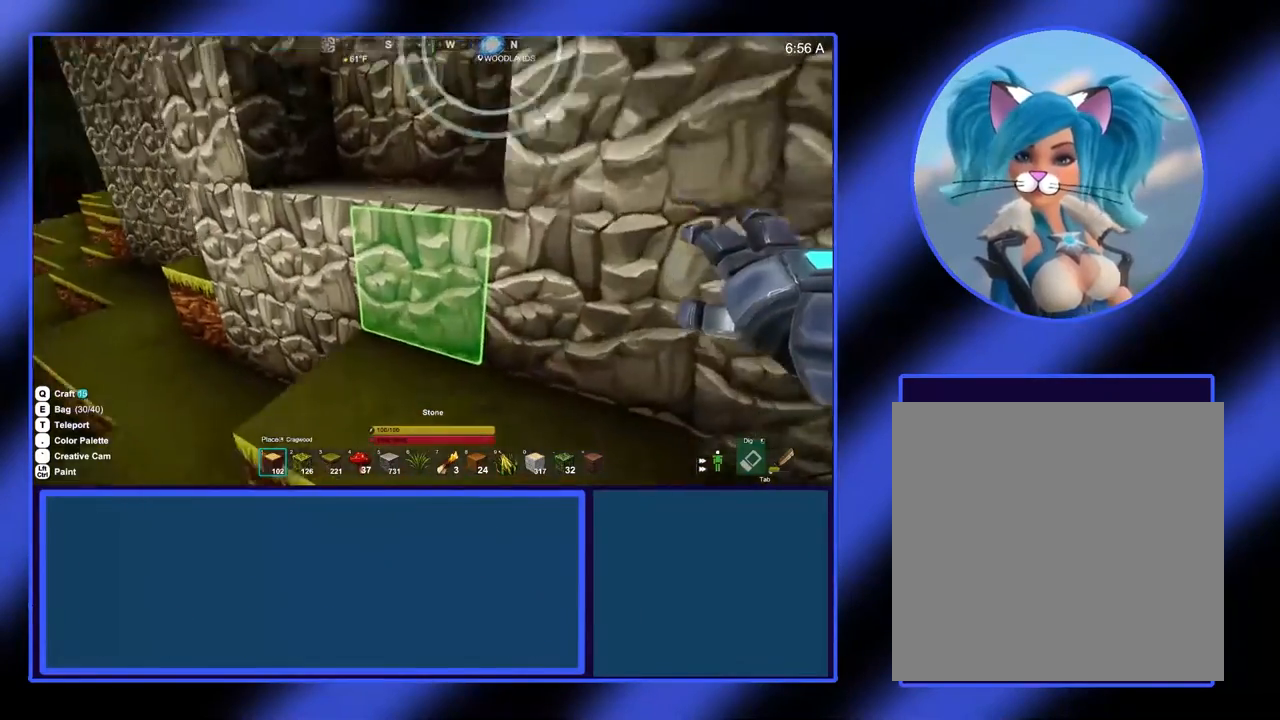
{"buttons": [], "left_stick": "up", "events": [[233, "left_stick", "up"]]}
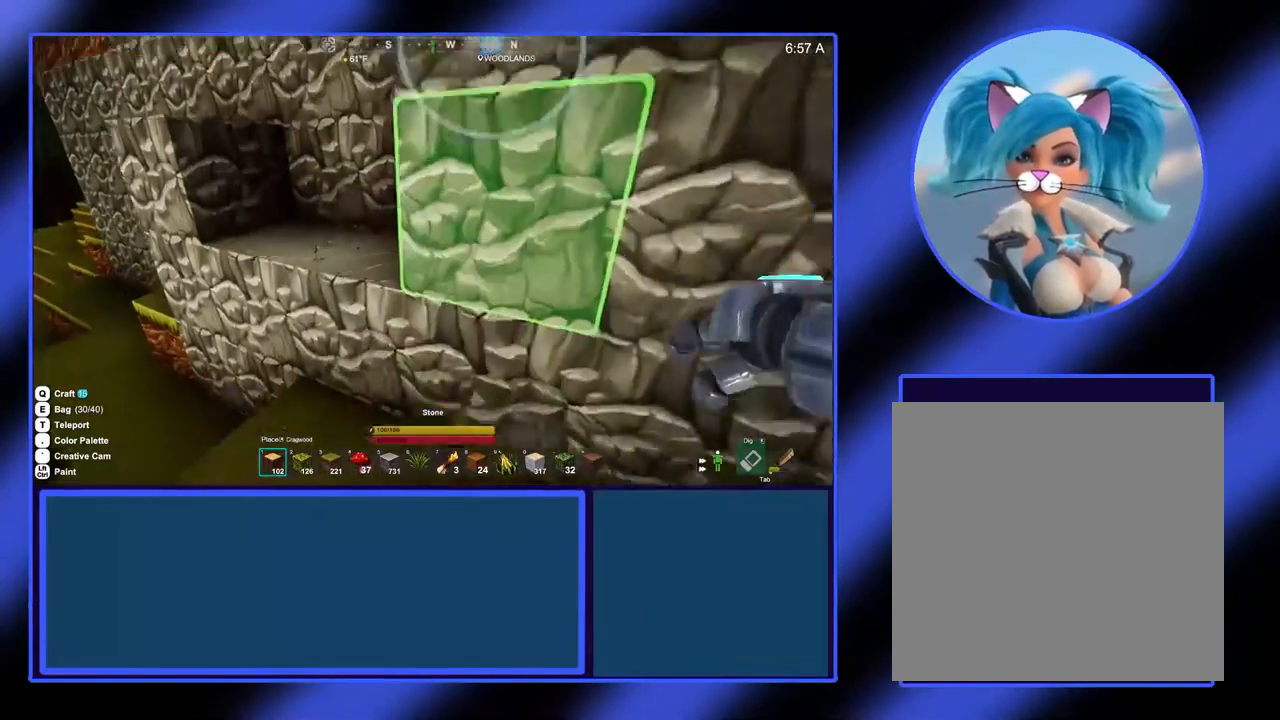
{"buttons": [], "left_stick": "up-right", "events": [[100, "left_stick", "up-left"], [267, "left_stick", "up"], [500, "left_stick", "up-right"]]}
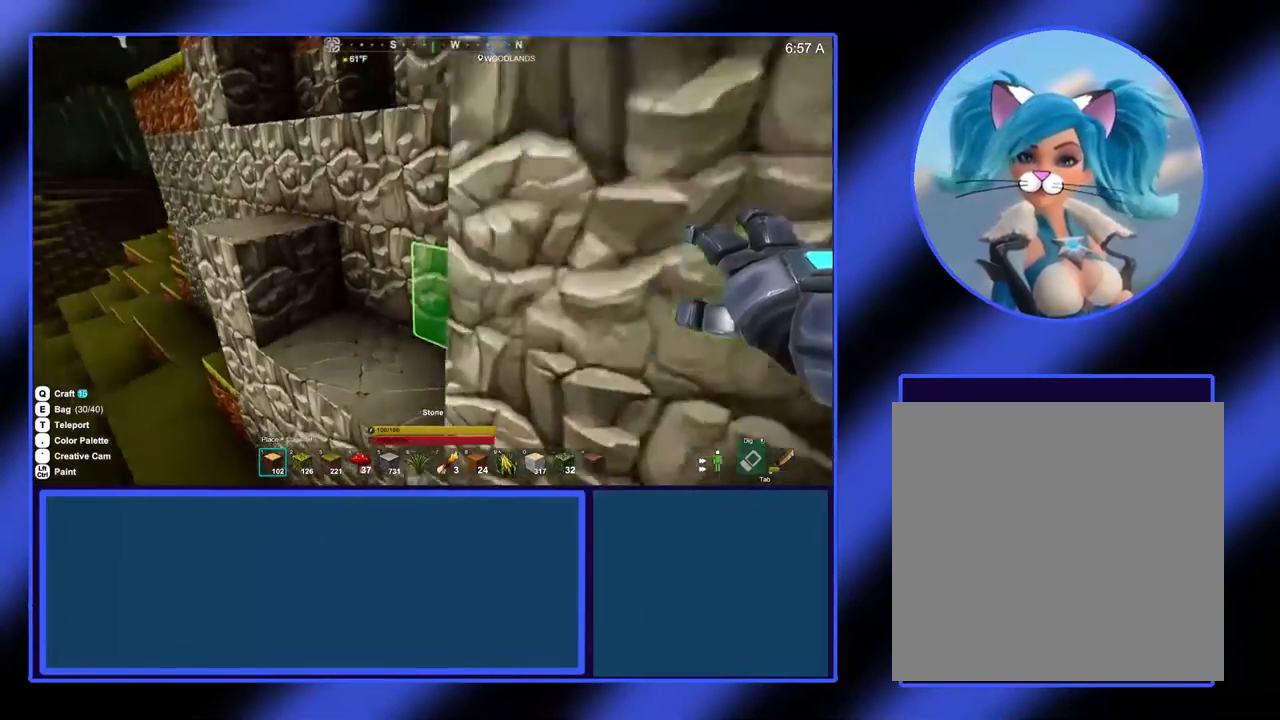
{"buttons": [], "left_stick": "up-right", "events": []}
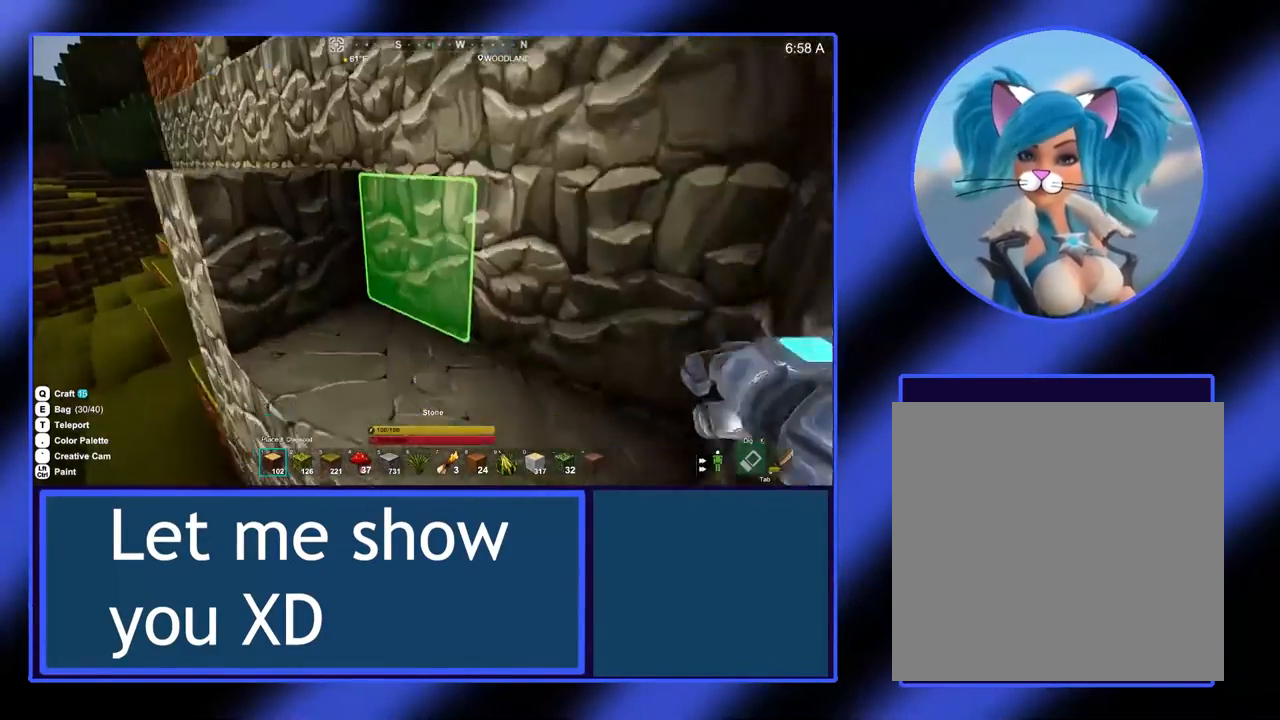
{"buttons": [], "left_stick": "up-right", "events": []}
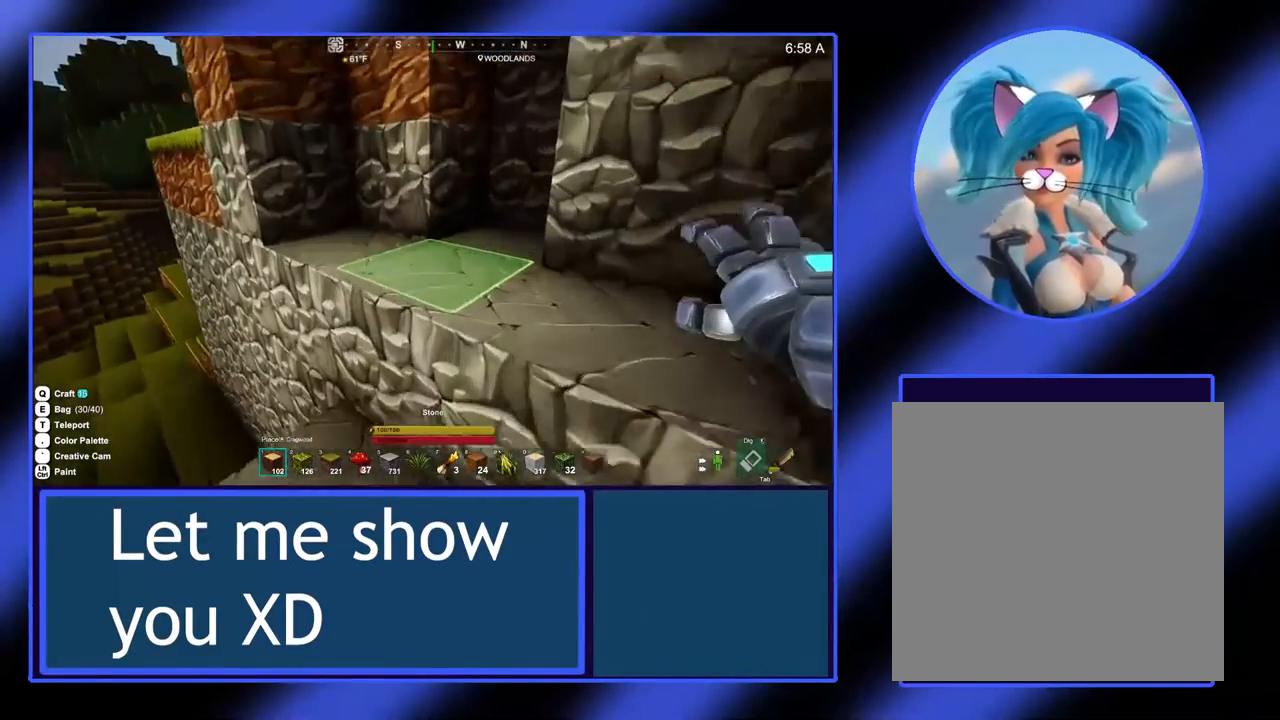
{"buttons": [], "left_stick": "up", "events": [[167, "left_stick", "center"], [400, "left_stick", "up"]]}
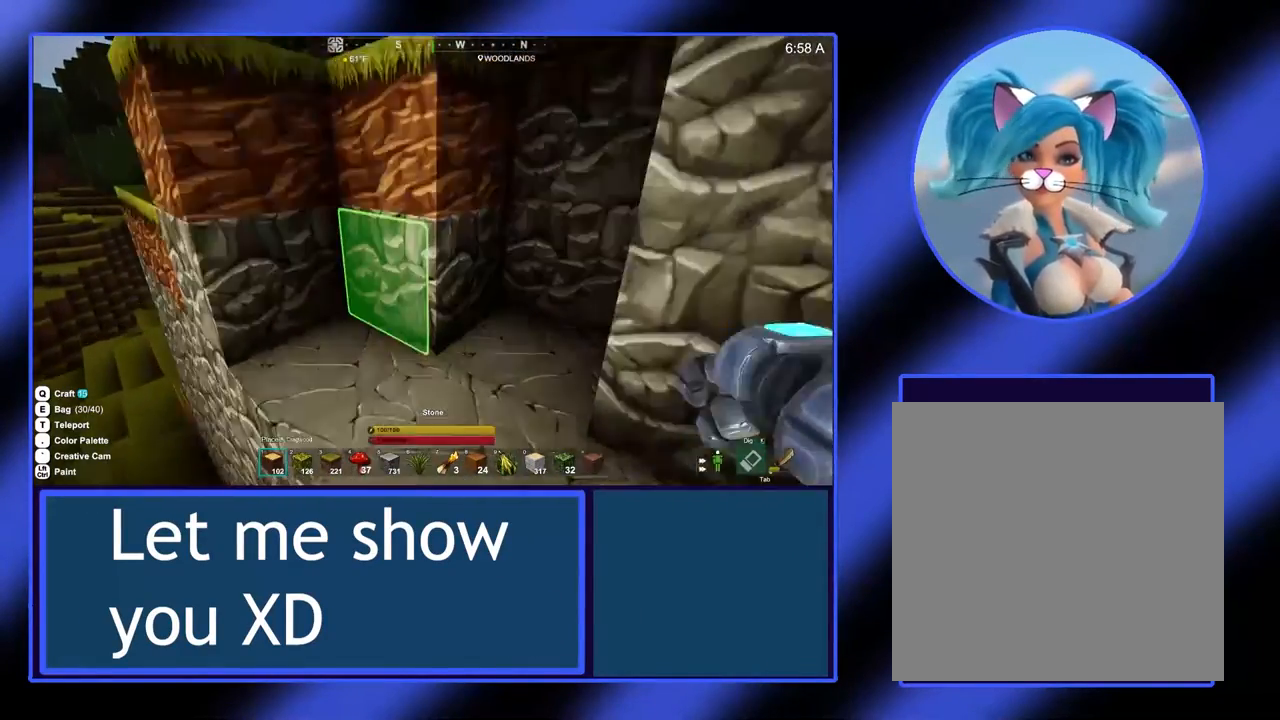
{"buttons": [], "left_stick": "center", "events": [[100, "left_stick", "center"], [200, "left_stick", "up-left"], [300, "left_stick", "up"], [467, "left_stick", "center"]]}
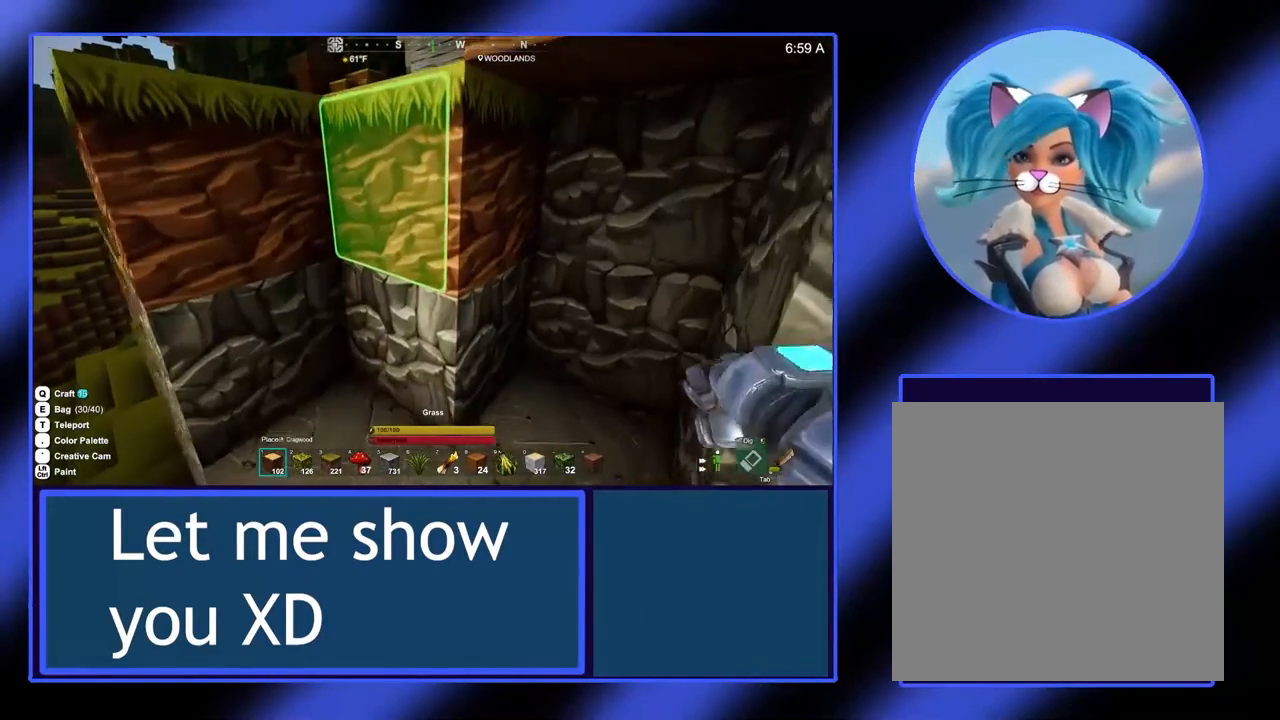
{"buttons": [], "left_stick": "up", "events": [[467, "left_stick", "up"]]}
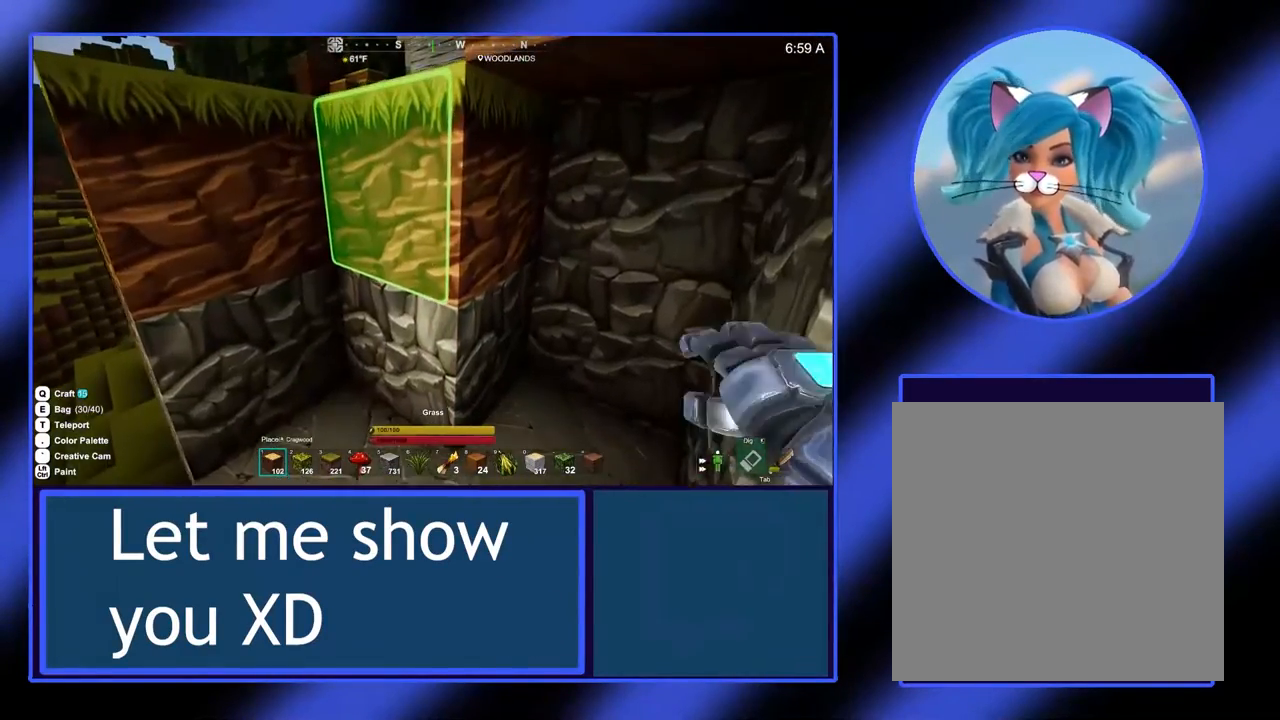
{"buttons": [], "left_stick": "center", "events": [[233, "left_stick", "up-left"], [467, "left_stick", "center"]]}
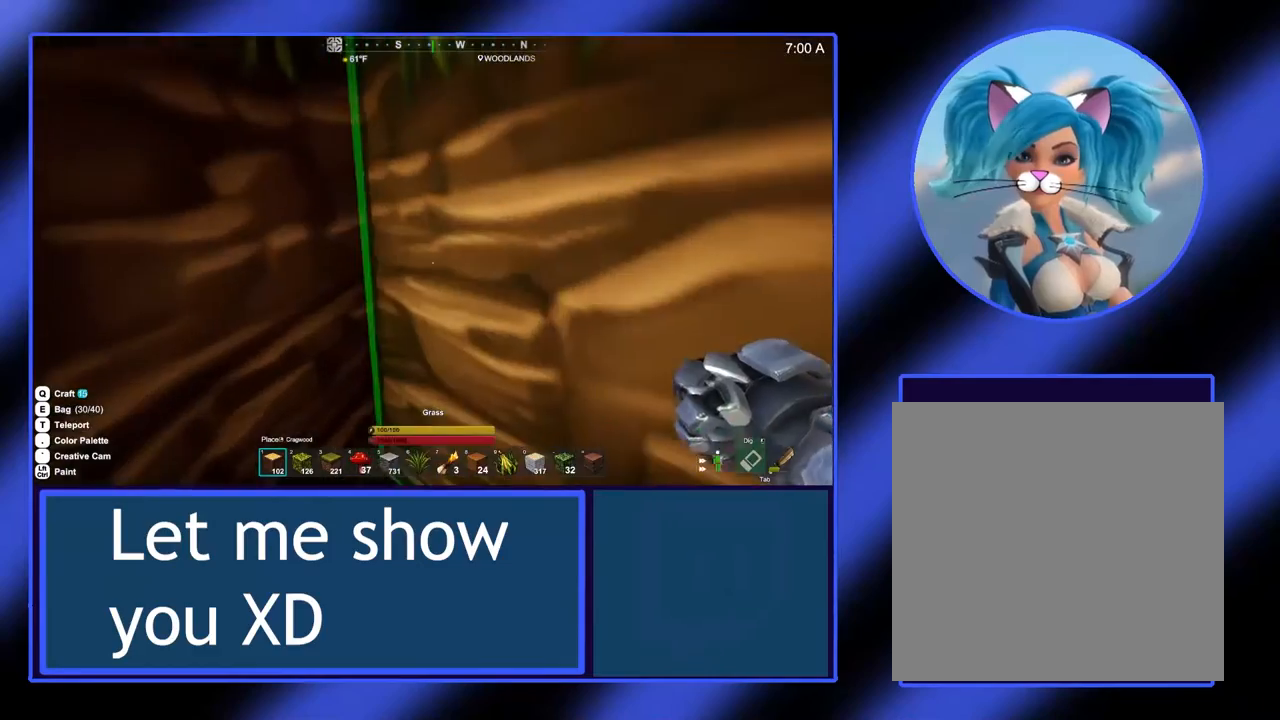
{"buttons": [], "left_stick": "up", "events": [[400, "left_stick", "up"]]}
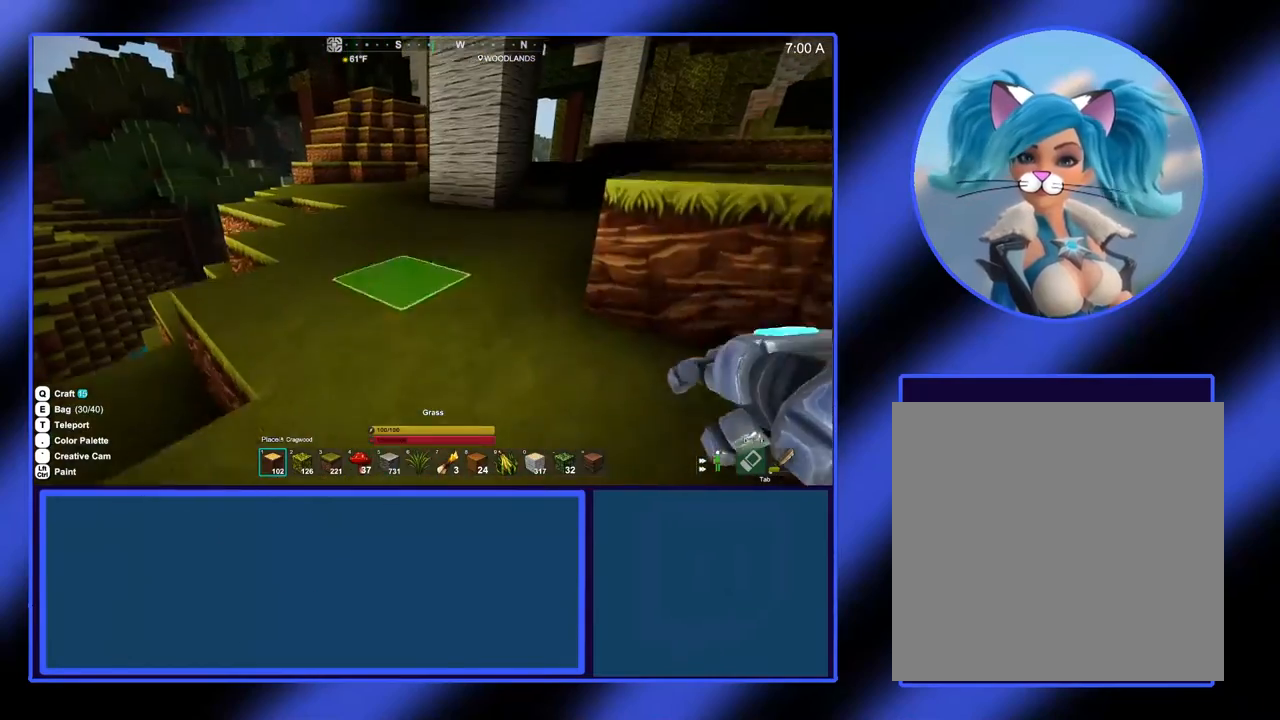
{"buttons": [], "left_stick": "up-right", "events": [[333, "left_stick", "up-right"]]}
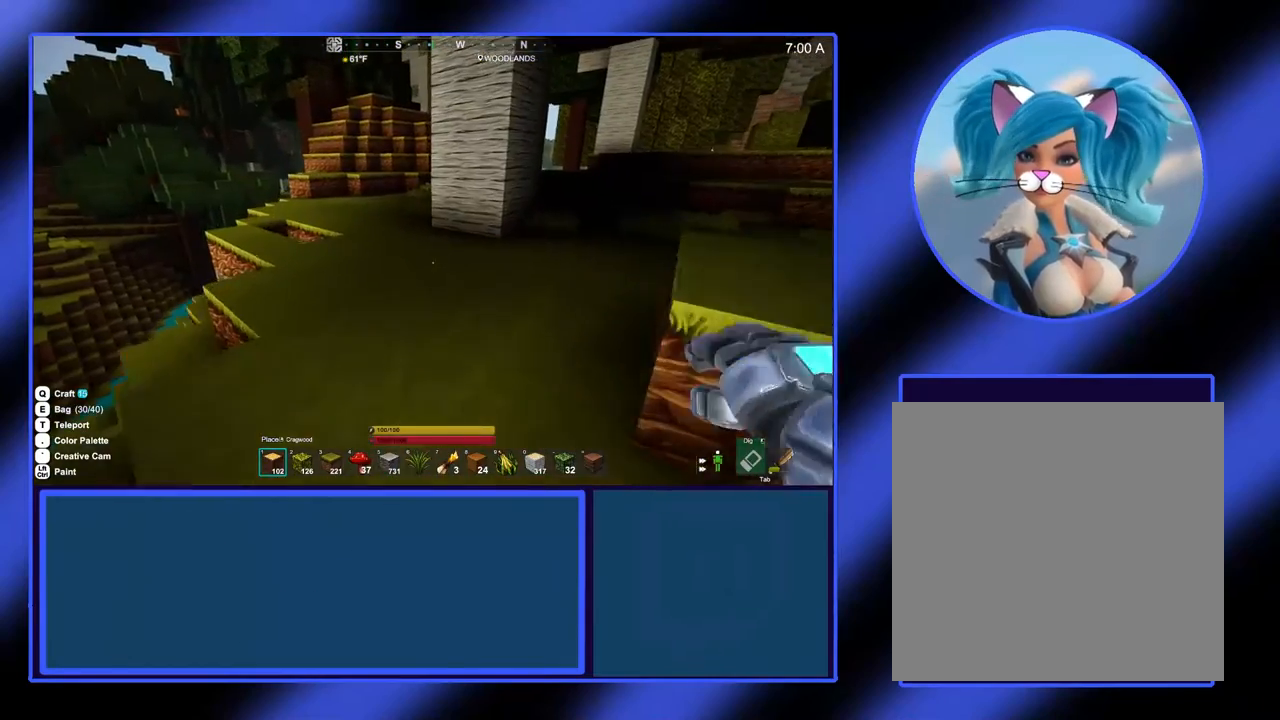
{"buttons": [], "left_stick": "up-right", "events": []}